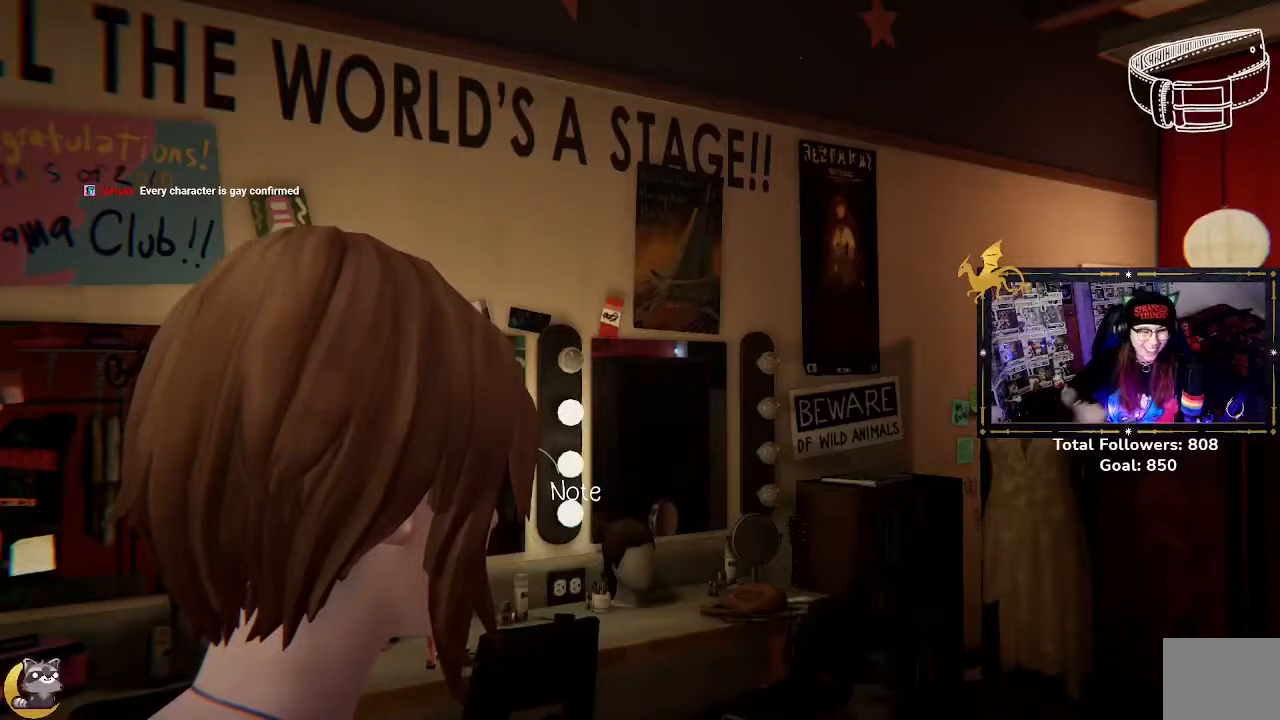
Gameplay with a controller (Xbox layout); each line is a JSON object with the inputs held at the frame after it. "events" lists button and stick changes between this image and that frame as [ms after this image, input, new state], when the widget could be followed in between.
{"buttons": [], "left_stick": "center", "right_stick": "center", "events": []}
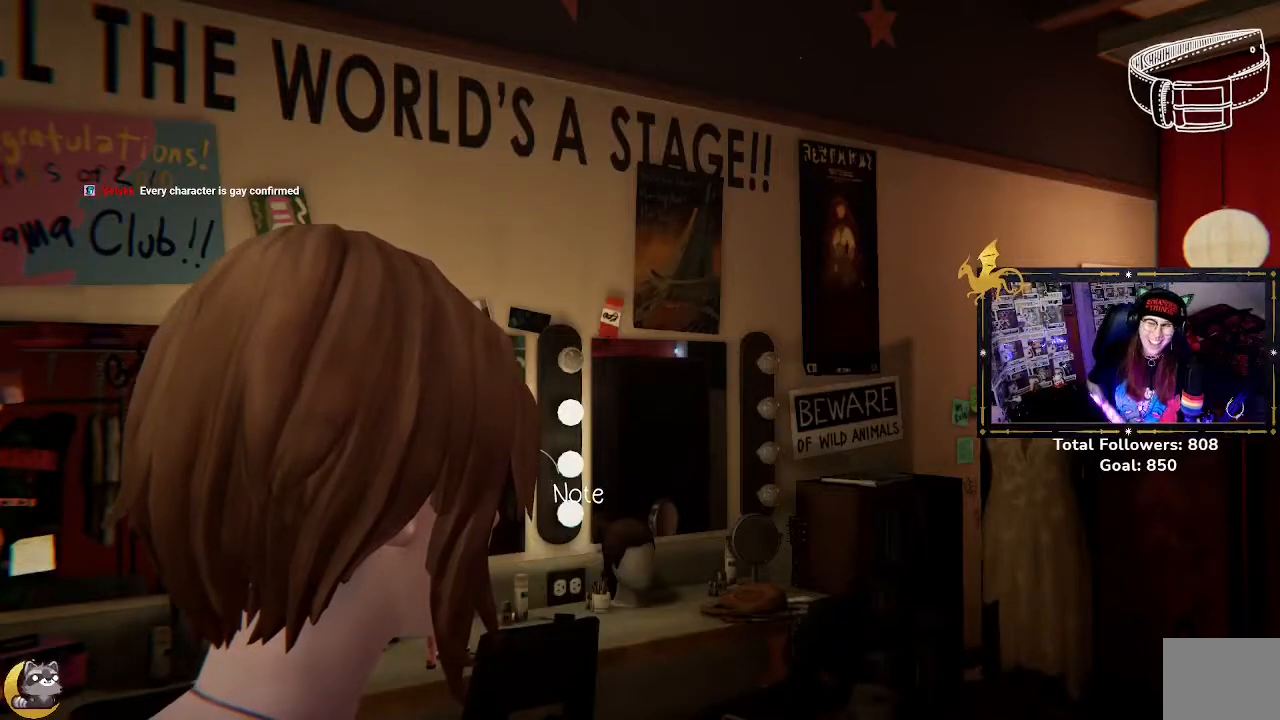
{"buttons": [], "left_stick": "center", "right_stick": "center", "events": []}
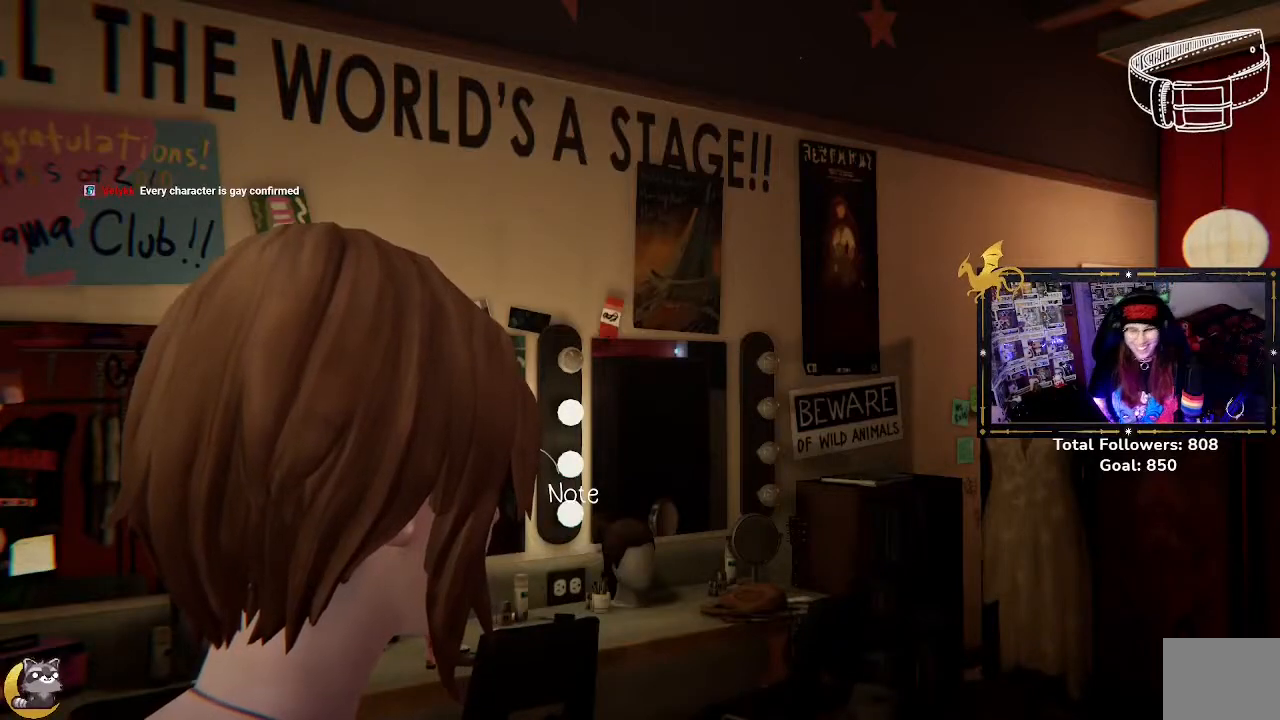
{"buttons": [], "left_stick": "center", "right_stick": "center", "events": []}
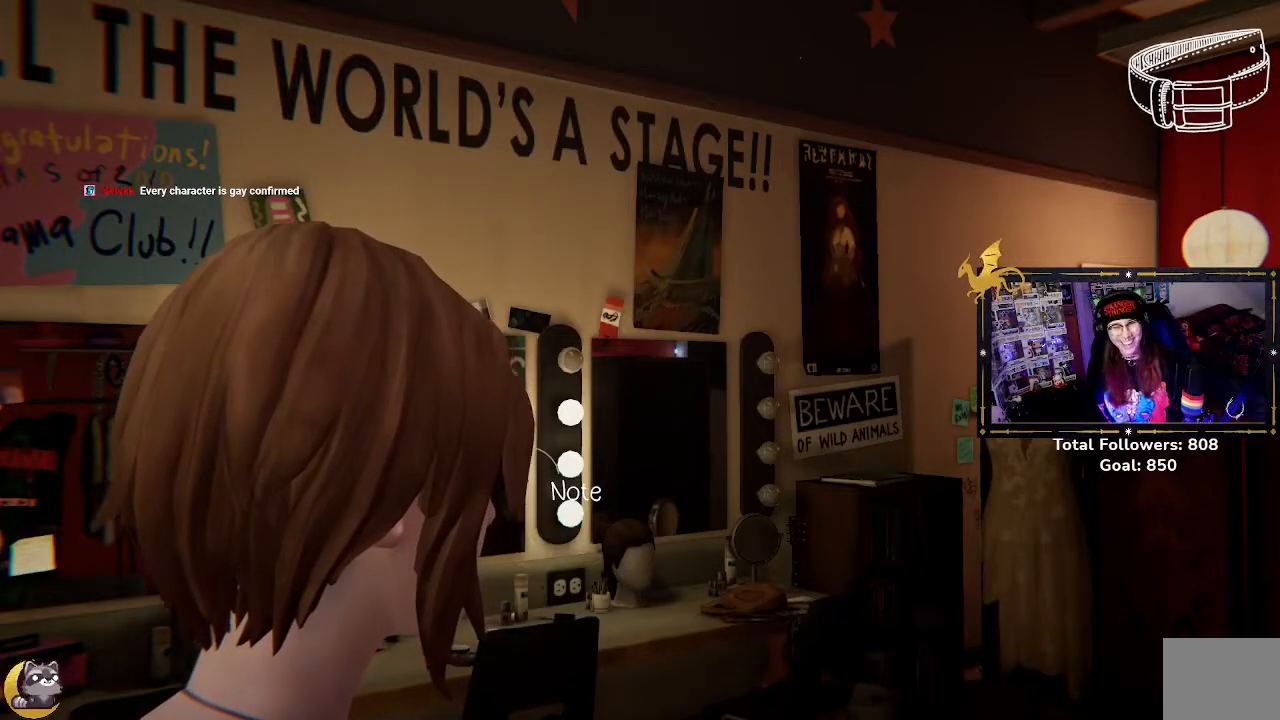
{"buttons": [], "left_stick": "up-right", "right_stick": "center", "events": [[167, "left_stick", "up-right"]]}
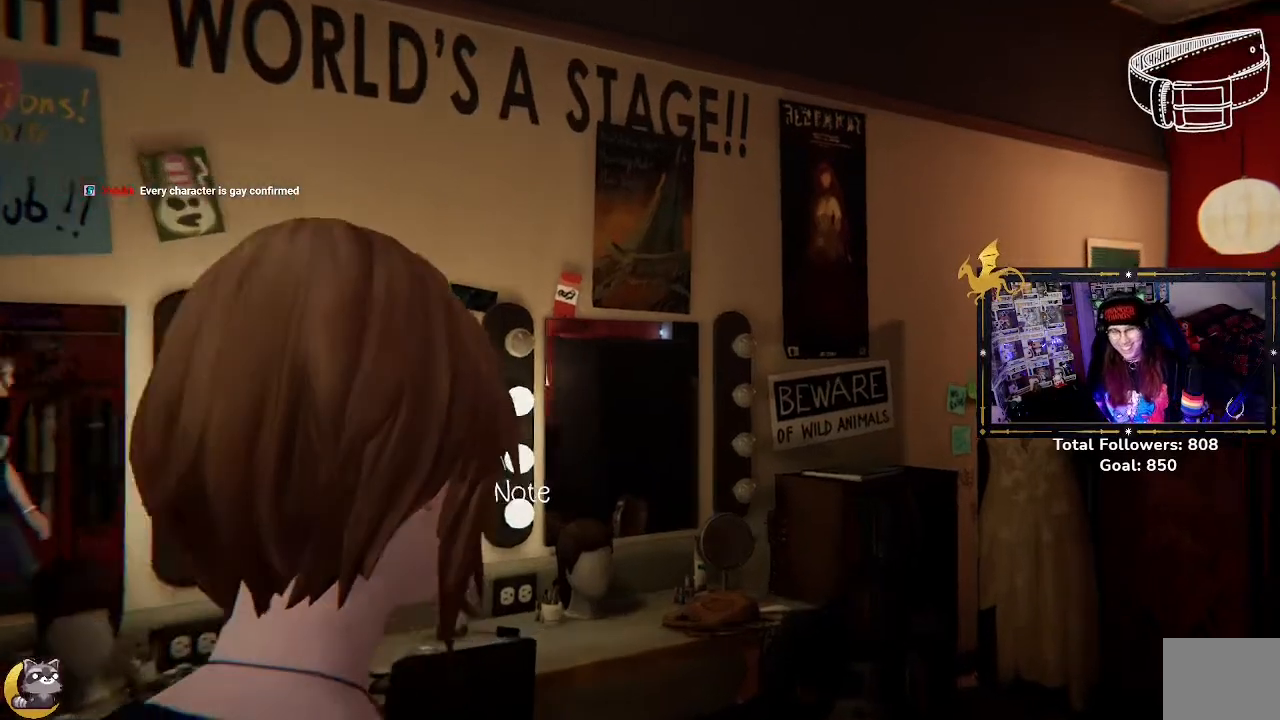
{"buttons": [], "left_stick": "up-right", "right_stick": "center", "events": [[100, "right_stick", "right"], [300, "right_stick", "center"]]}
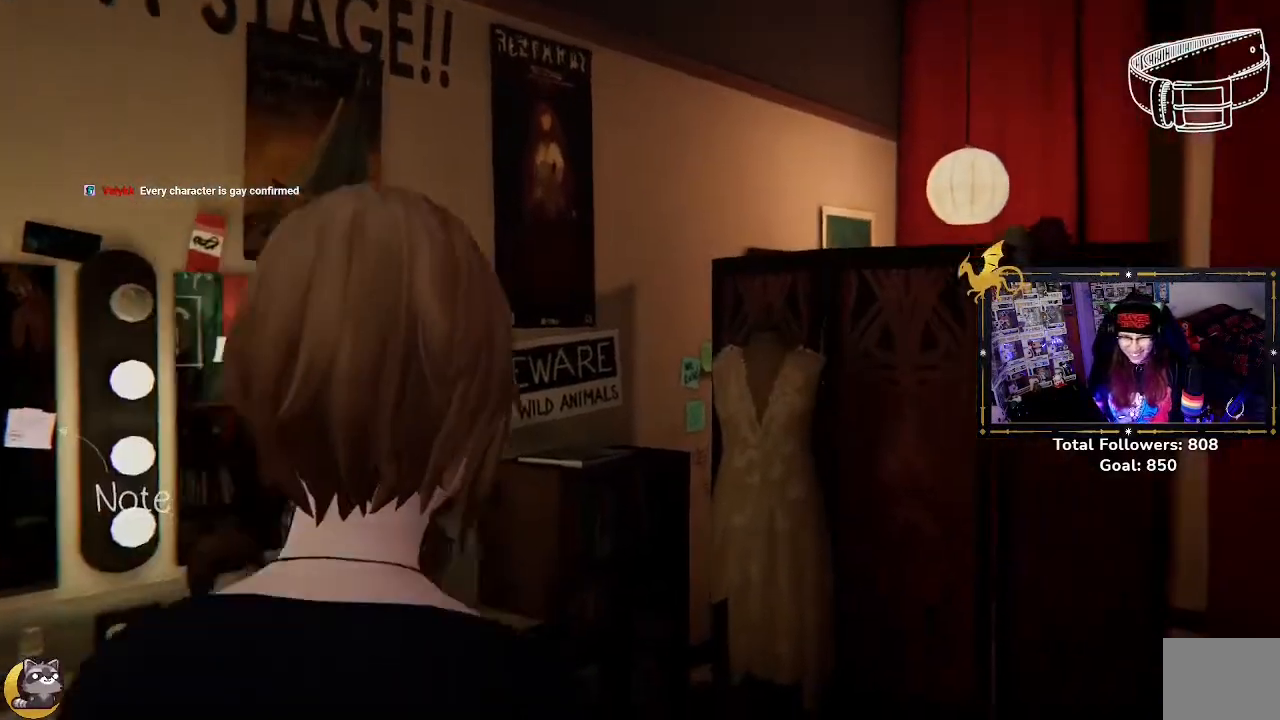
{"buttons": [], "left_stick": "up-right", "right_stick": "center", "events": []}
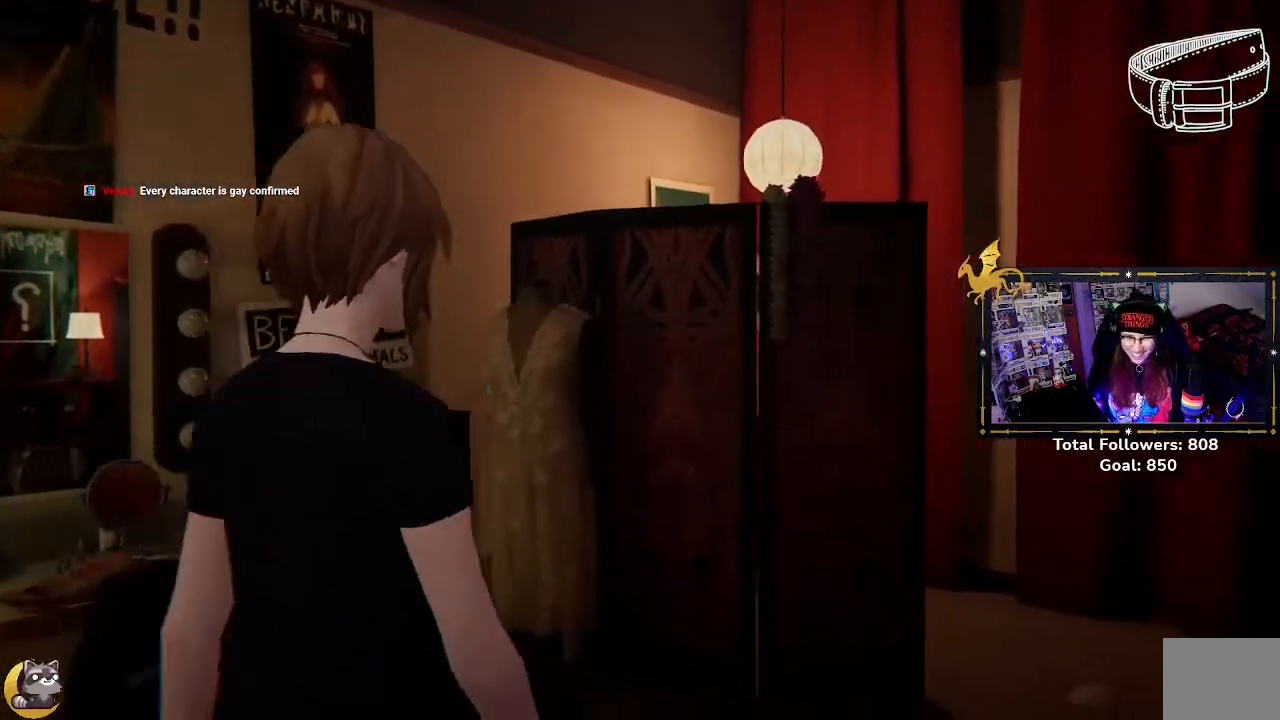
{"buttons": [], "left_stick": "up-right", "right_stick": "center", "events": []}
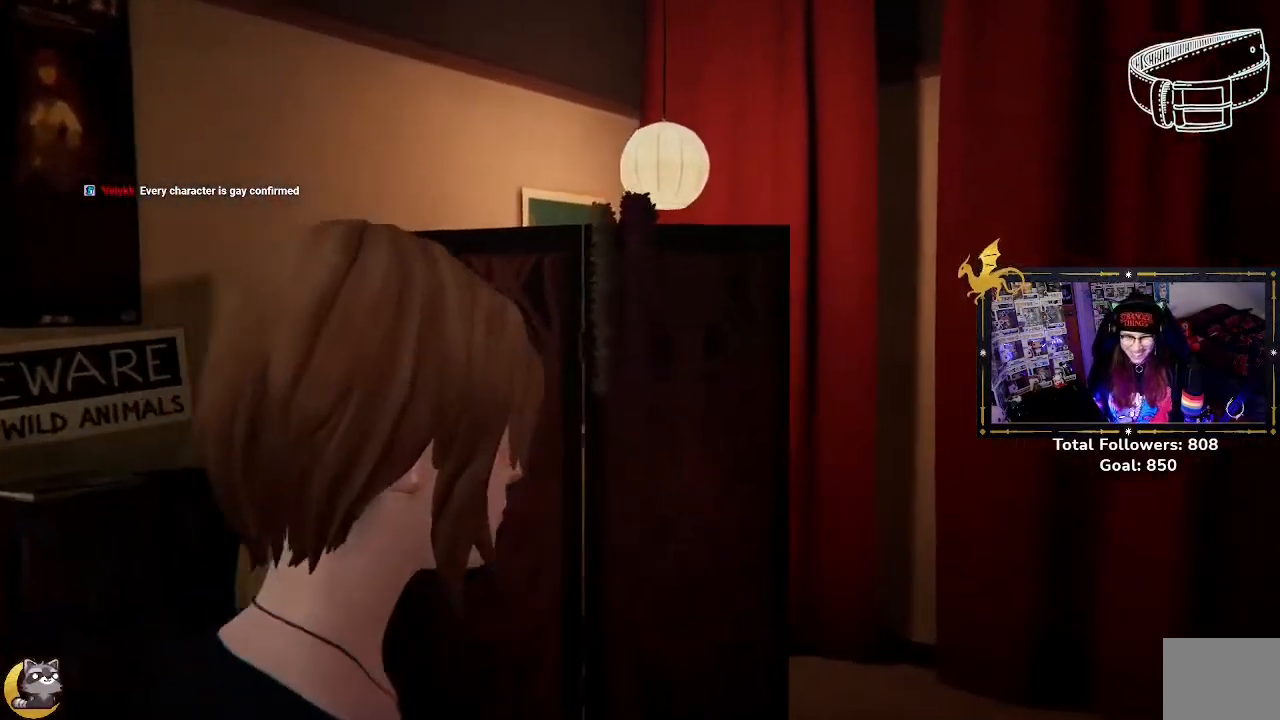
{"buttons": [], "left_stick": "left", "right_stick": "left", "events": [[67, "right_stick", "down-left"], [200, "left_stick", "up-left"], [200, "right_stick", "left"], [267, "left_stick", "left"]]}
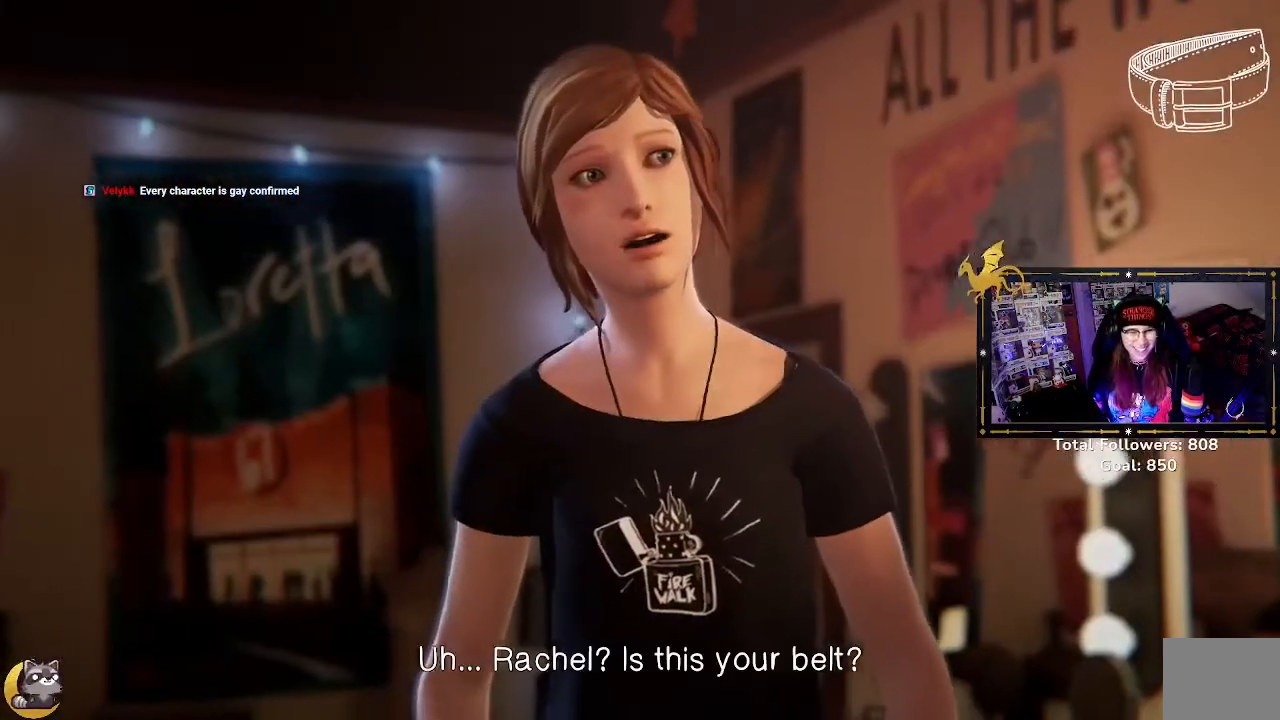
{"buttons": [], "left_stick": "center", "right_stick": "center", "events": [[100, "left_stick", "center"], [100, "right_stick", "center"]]}